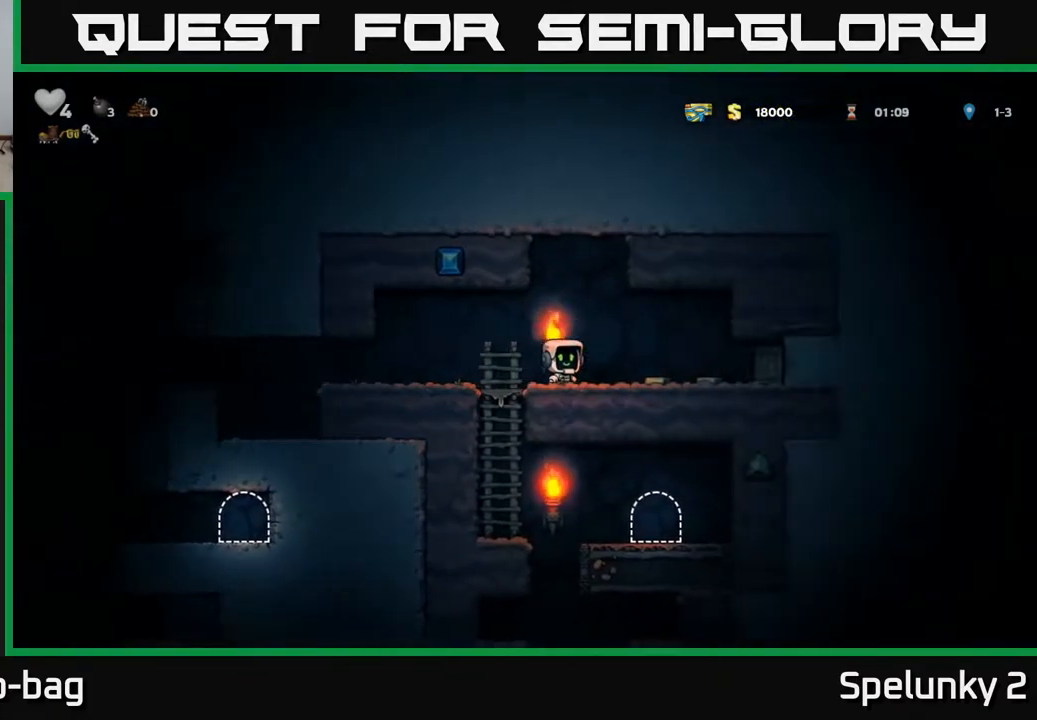
Gameplay with a controller (Xbox layout); each line is a JSON object with the inputs held at the frame after it. "events" lists button and stick changes between this image and that frame as [ms after this image, input, new state], when the widget could be followed in between.
{"buttons": ["DPAD_LEFT"], "left_stick": "center", "right_stick": "center", "events": [[183, "X", "down"], [300, "X", "up"], [383, "DPAD_RIGHT", "up"], [417, "DPAD_LEFT", "down"]]}
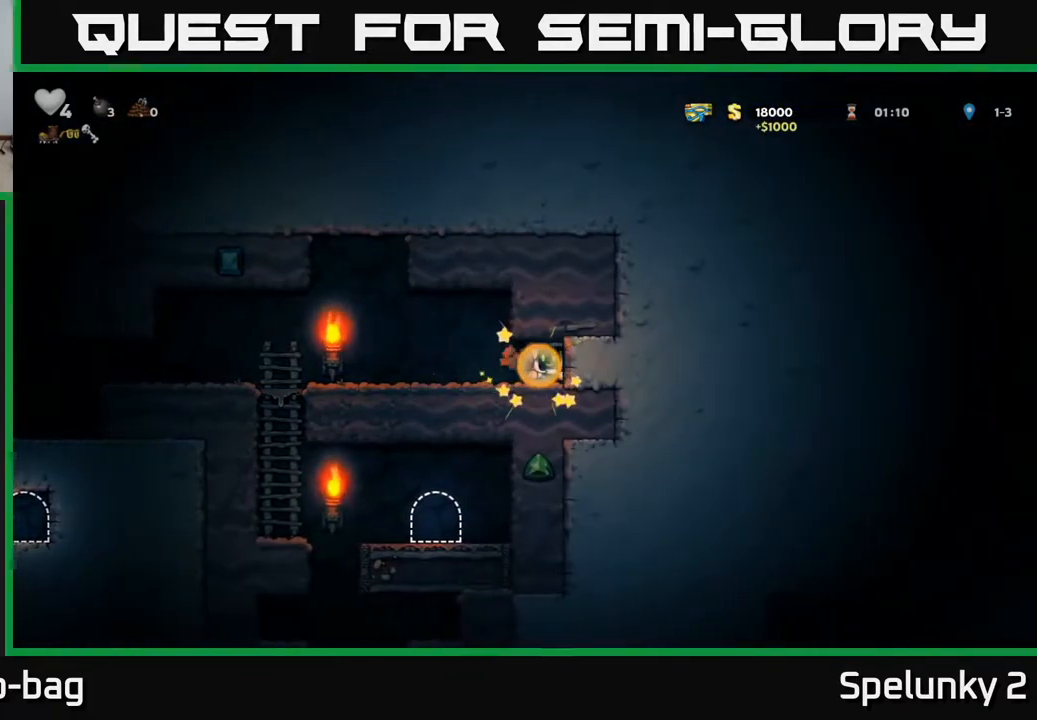
{"buttons": ["DPAD_RIGHT"], "left_stick": "center", "right_stick": "center", "events": [[67, "DPAD_LEFT", "up"], [183, "DPAD_RIGHT", "down"]]}
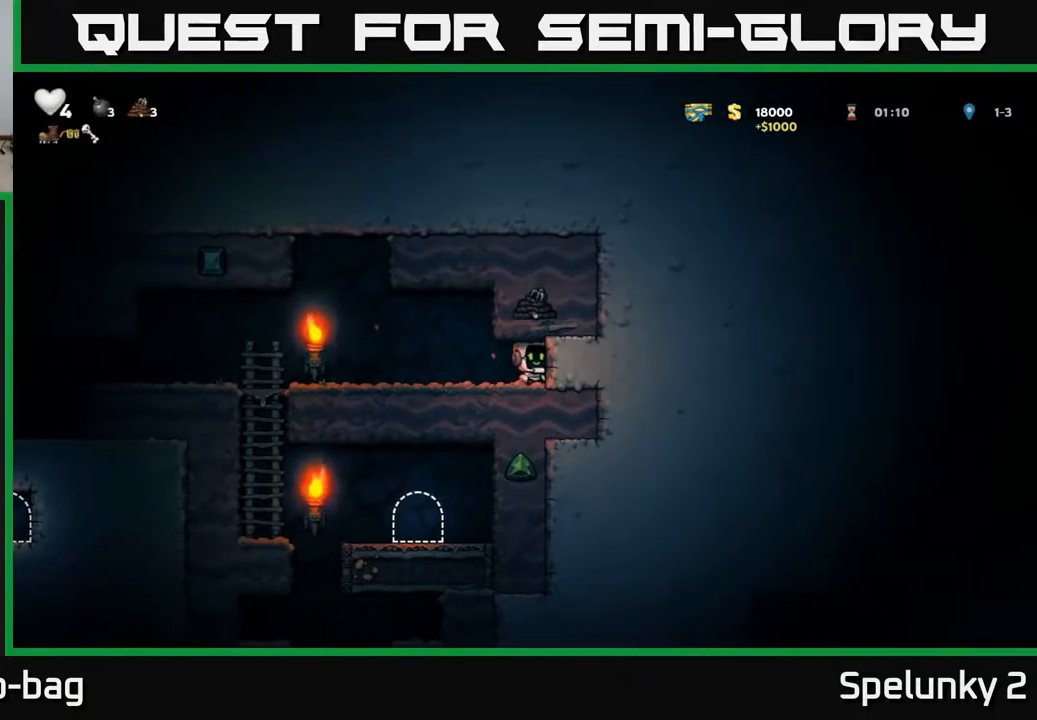
{"buttons": ["DPAD_LEFT"], "left_stick": "center", "right_stick": "center", "events": [[33, "DPAD_RIGHT", "up"], [83, "DPAD_LEFT", "down"]]}
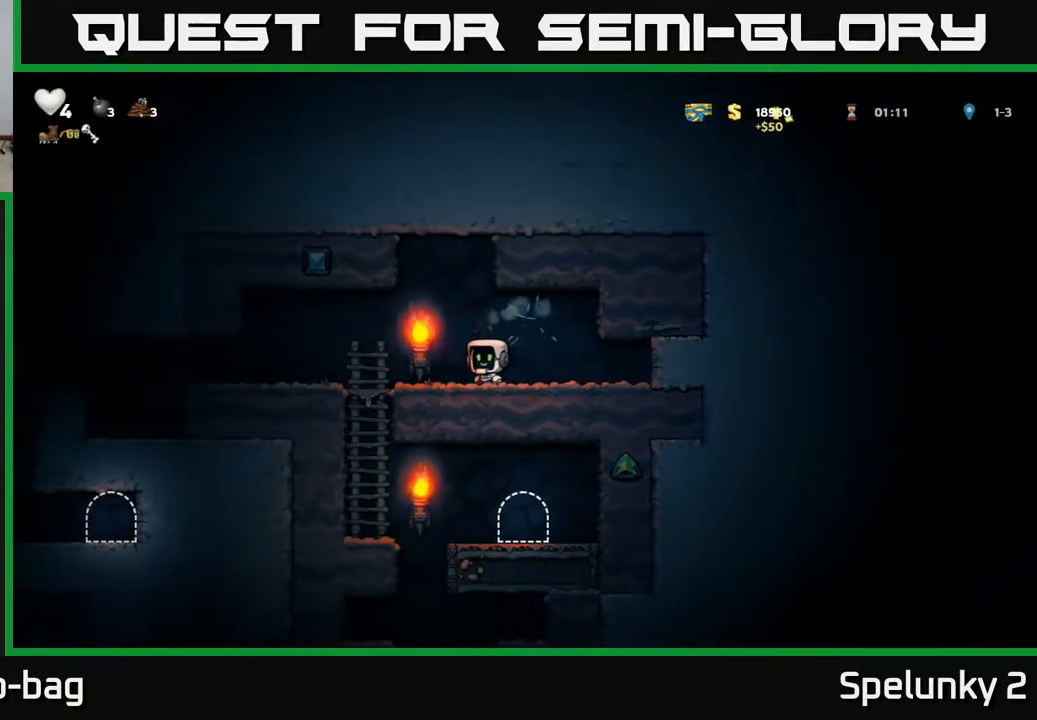
{"buttons": [], "left_stick": "center", "right_stick": "center", "events": [[233, "DPAD_DOWN", "down"], [233, "DPAD_LEFT", "up"], [317, "A", "down"], [400, "A", "up"], [483, "DPAD_DOWN", "up"]]}
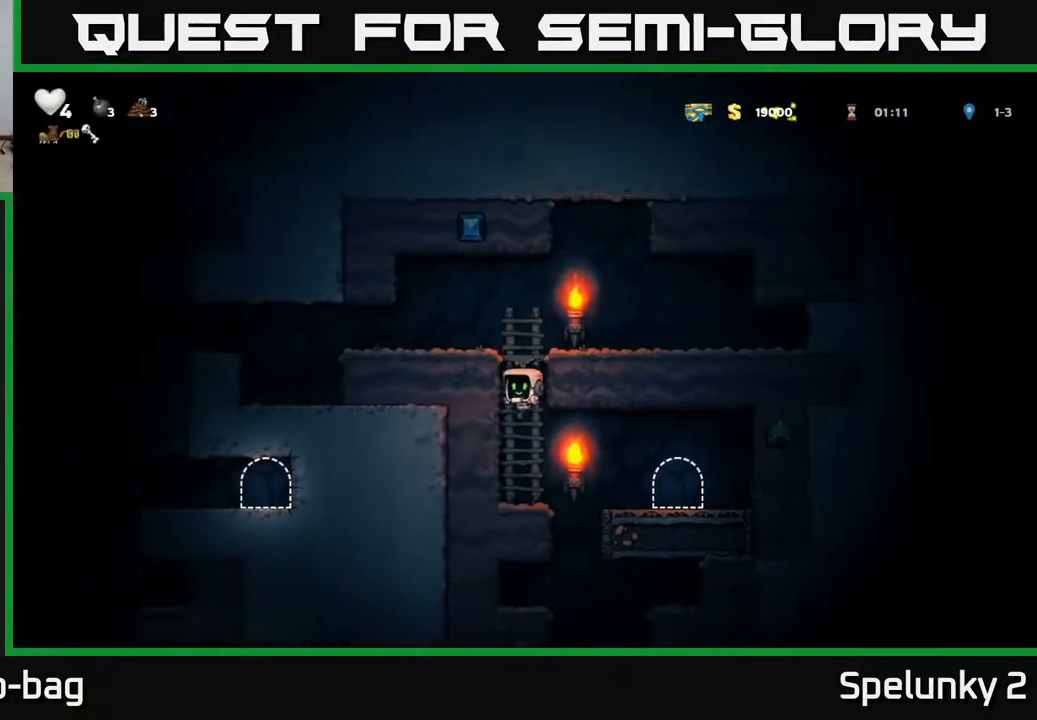
{"buttons": [], "left_stick": "center", "right_stick": "center", "events": []}
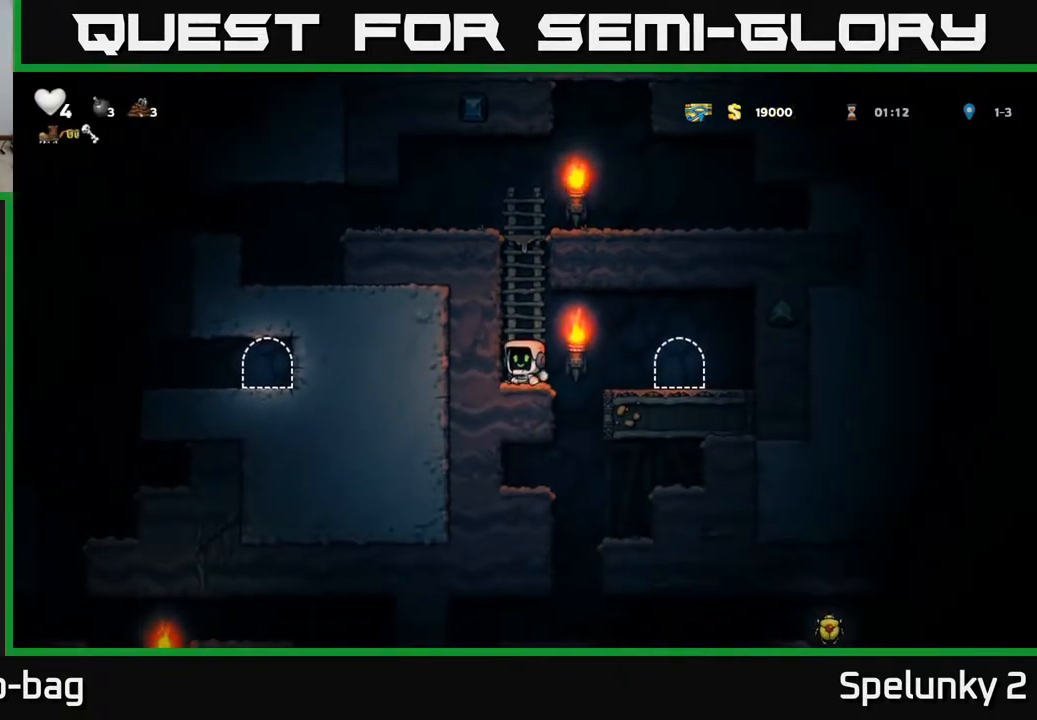
{"buttons": [], "left_stick": "center", "right_stick": "center", "events": [[167, "DPAD_RIGHT", "down"], [383, "DPAD_RIGHT", "up"]]}
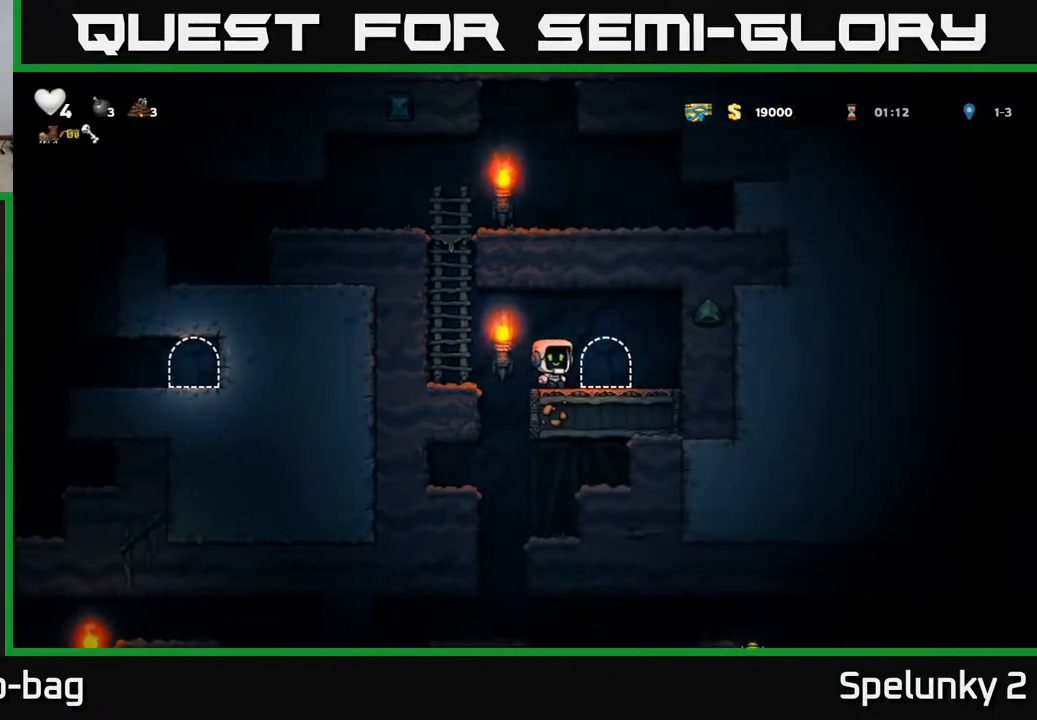
{"buttons": [], "left_stick": "center", "right_stick": "center", "events": [[117, "DPAD_LEFT", "down"], [350, "DPAD_LEFT", "up"]]}
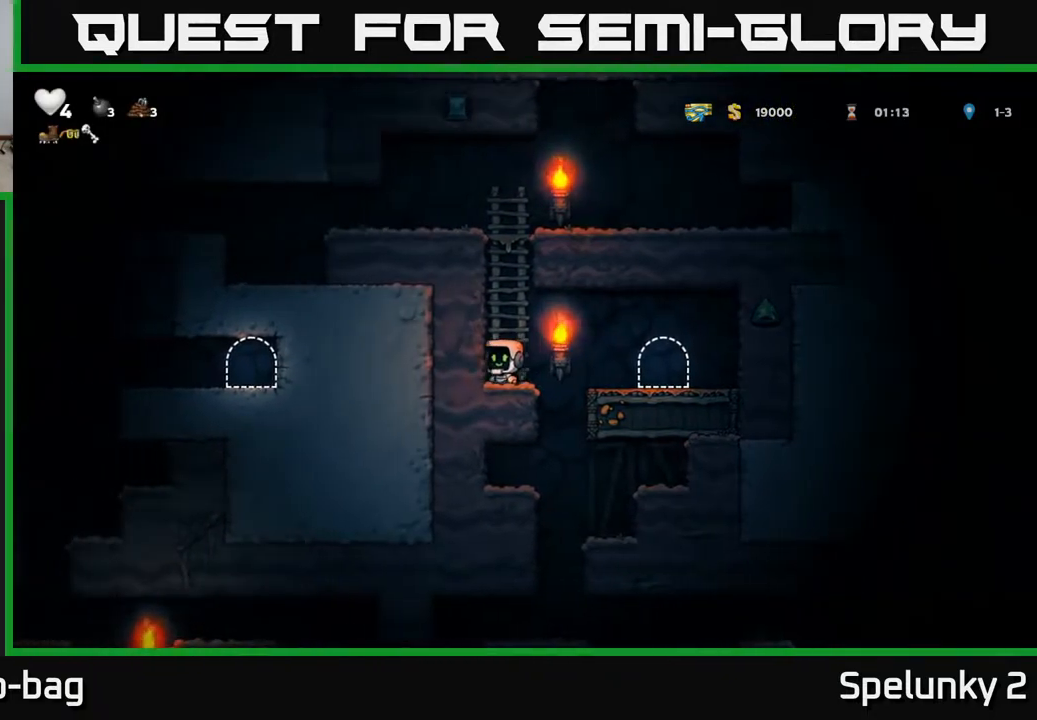
{"buttons": [], "left_stick": "center", "right_stick": "center", "events": [[67, "DPAD_RIGHT", "down"], [183, "DPAD_RIGHT", "up"]]}
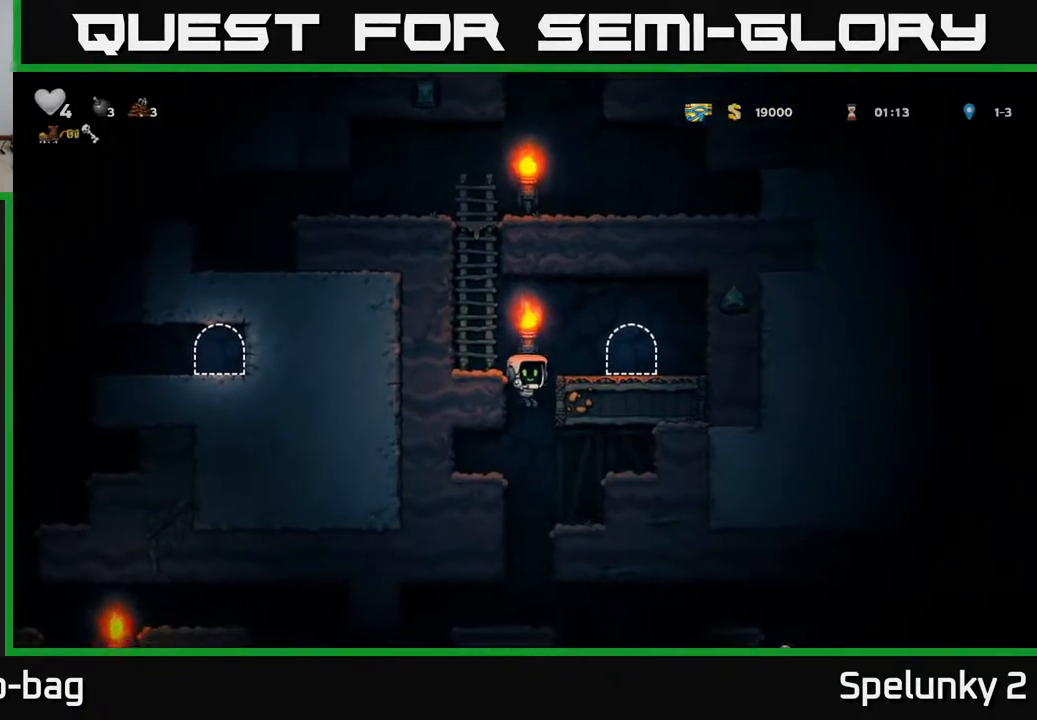
{"buttons": ["DPAD_RIGHT"], "left_stick": "center", "right_stick": "center", "events": [[383, "DPAD_RIGHT", "down"]]}
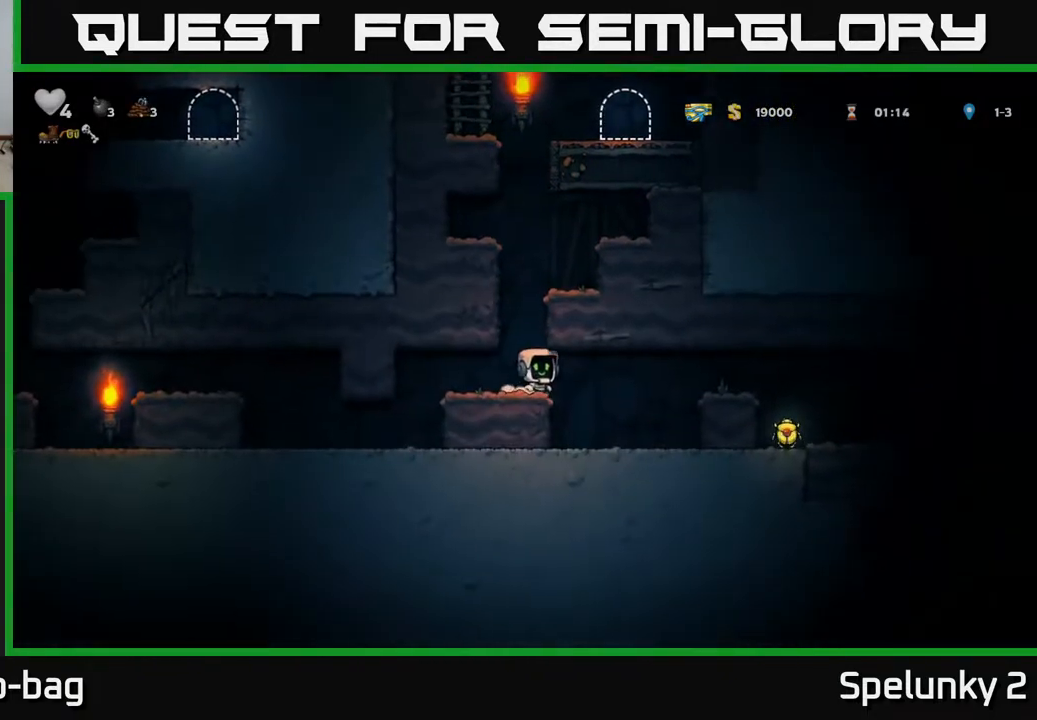
{"buttons": ["A", "DPAD_RIGHT"], "left_stick": "center", "right_stick": "center", "events": [[150, "A", "down"], [333, "A", "up"], [450, "A", "down"]]}
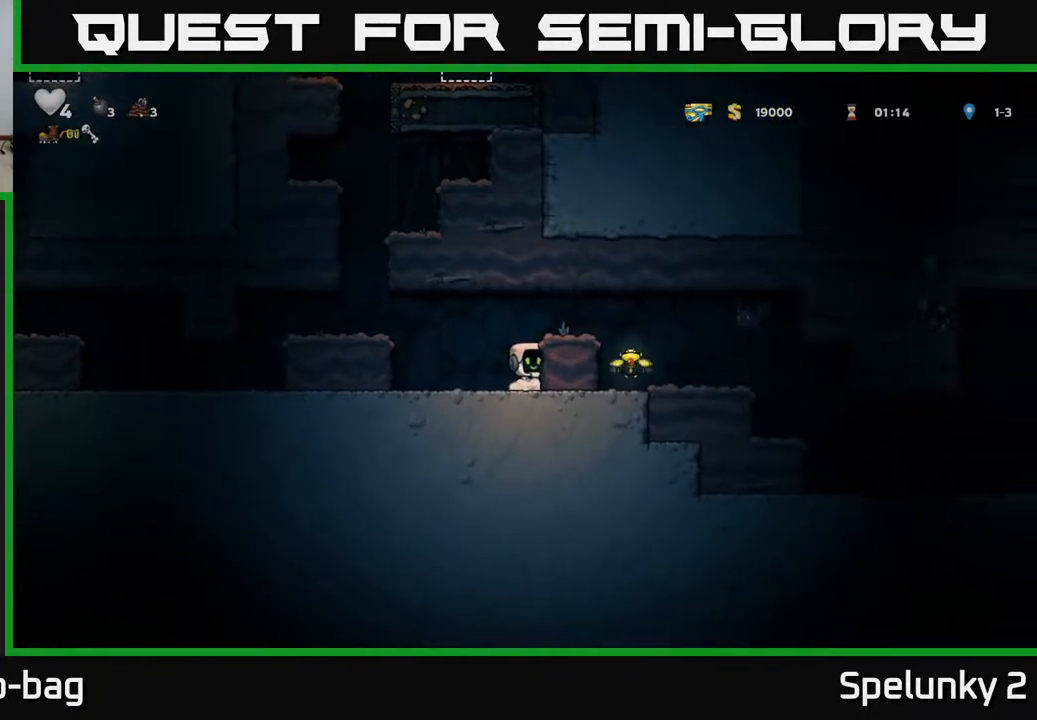
{"buttons": [], "left_stick": "center", "right_stick": "center", "events": [[117, "A", "up"], [267, "DPAD_RIGHT", "up"], [333, "X", "down"], [417, "X", "up"]]}
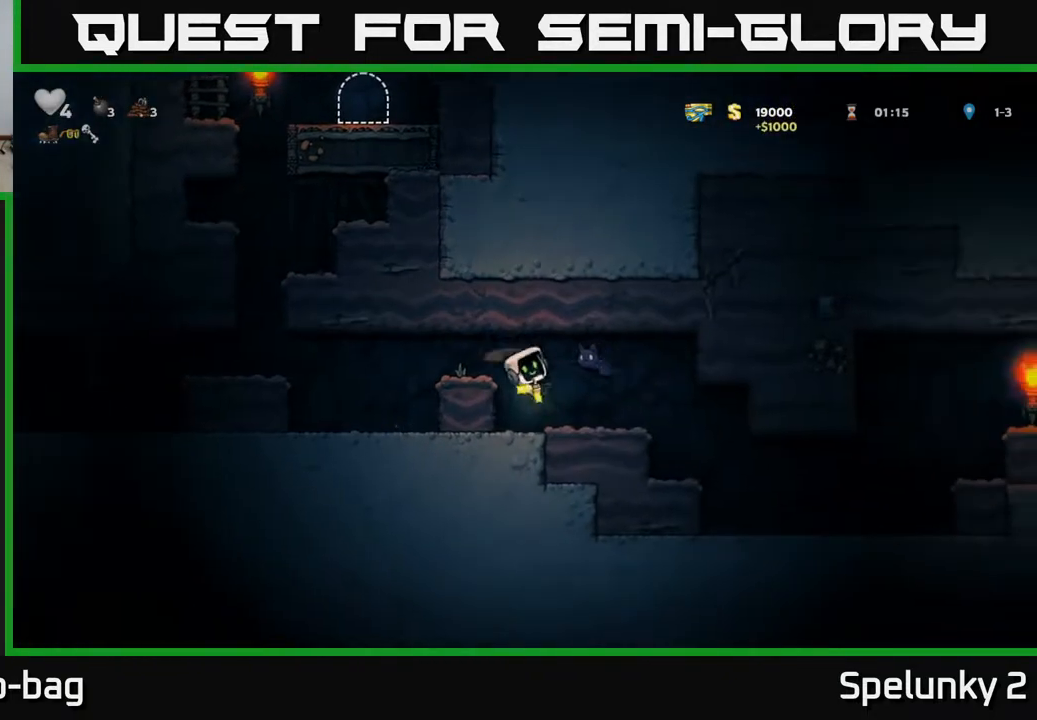
{"buttons": ["X", "DPAD_LEFT"], "left_stick": "center", "right_stick": "center", "events": [[367, "DPAD_LEFT", "down"], [383, "X", "down"]]}
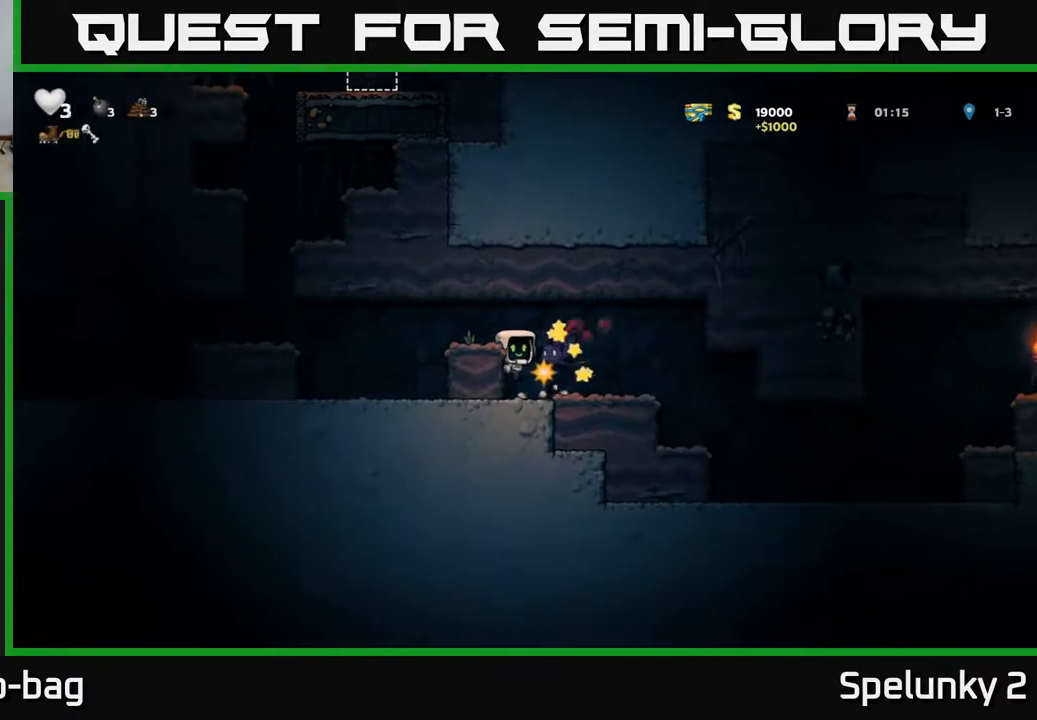
{"buttons": ["A"], "left_stick": "center", "right_stick": "center", "events": [[50, "A", "down"], [67, "X", "up"], [167, "DPAD_LEFT", "up"], [250, "A", "up"], [267, "X", "down"], [417, "X", "up"], [467, "A", "down"]]}
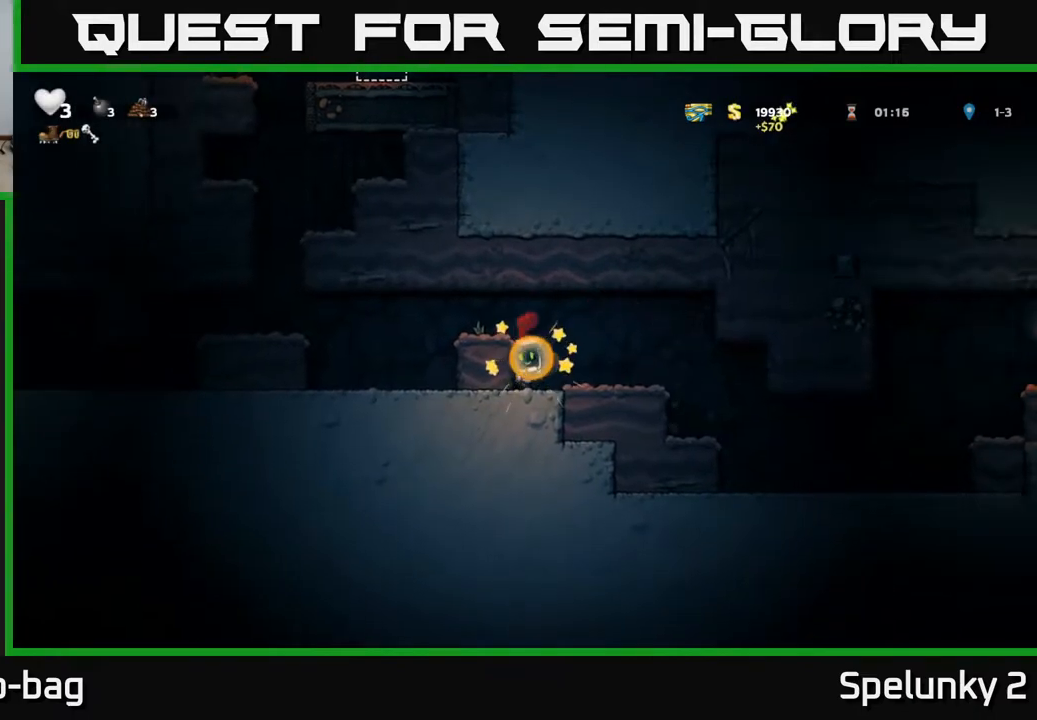
{"buttons": ["DPAD_RIGHT"], "left_stick": "center", "right_stick": "center", "events": [[83, "DPAD_RIGHT", "down"], [100, "A", "up"]]}
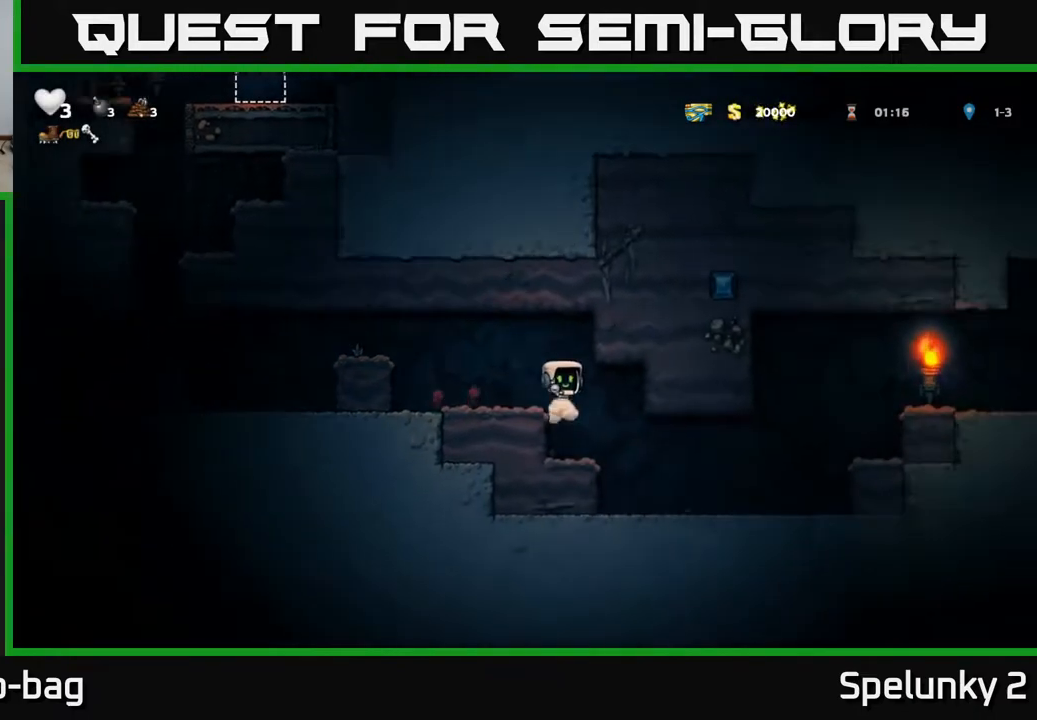
{"buttons": ["DPAD_RIGHT"], "left_stick": "center", "right_stick": "center", "events": []}
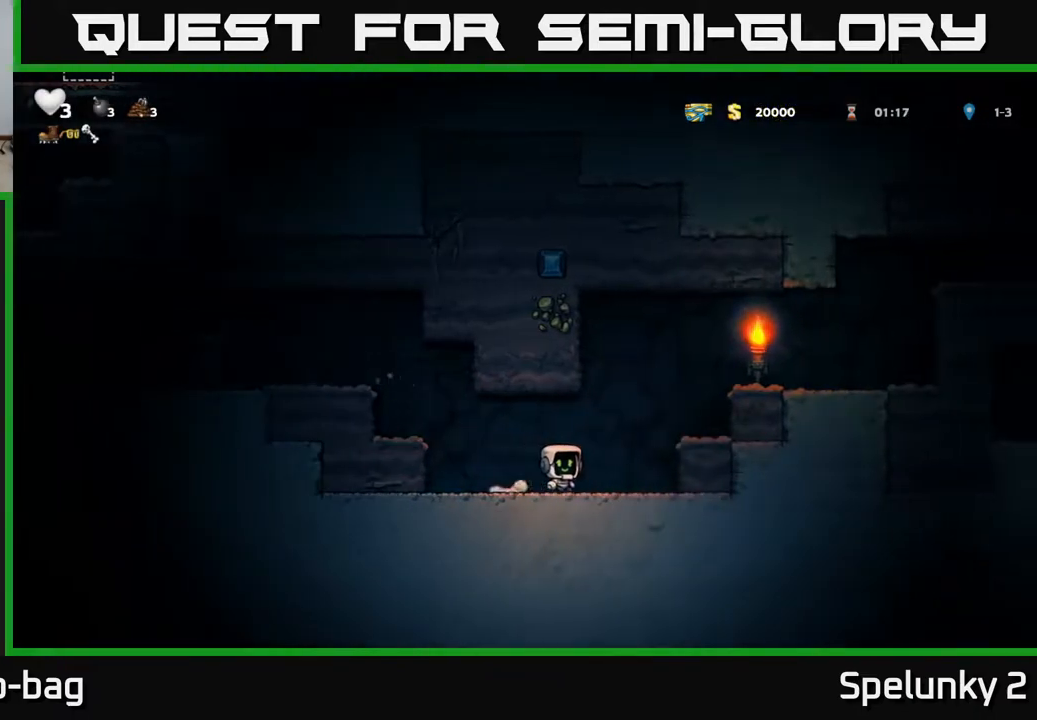
{"buttons": ["A", "DPAD_RIGHT"], "left_stick": "center", "right_stick": "center", "events": [[33, "A", "down"], [233, "A", "up"], [417, "A", "down"]]}
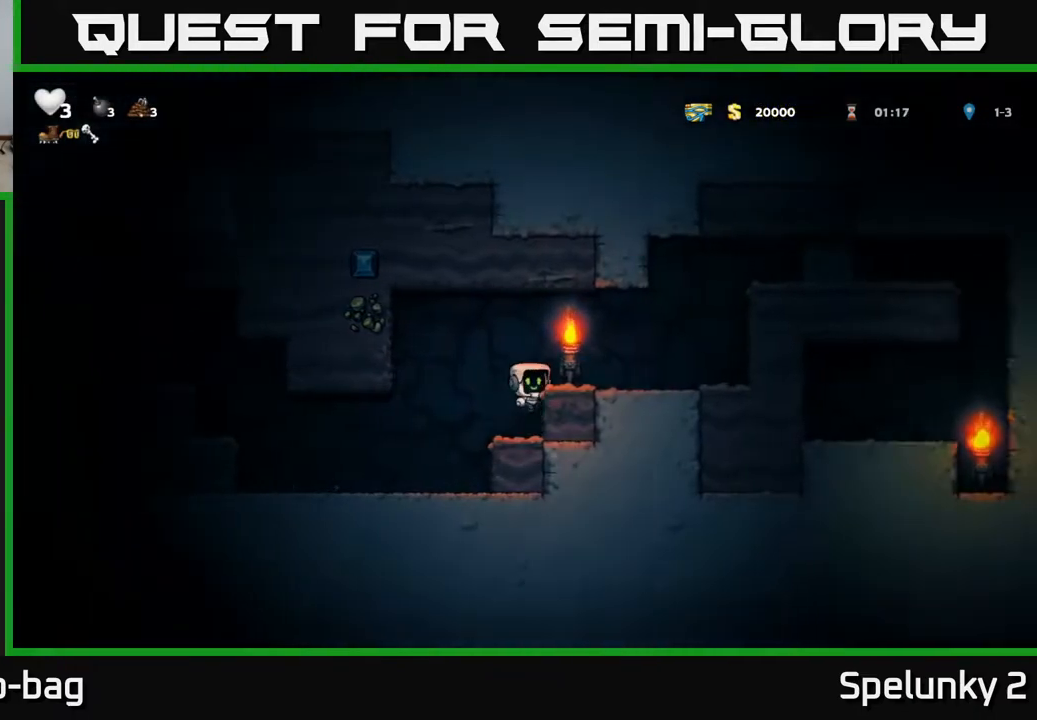
{"buttons": ["DPAD_LEFT"], "left_stick": "center", "right_stick": "center", "events": [[67, "A", "up"], [400, "DPAD_RIGHT", "up"], [450, "DPAD_LEFT", "down"]]}
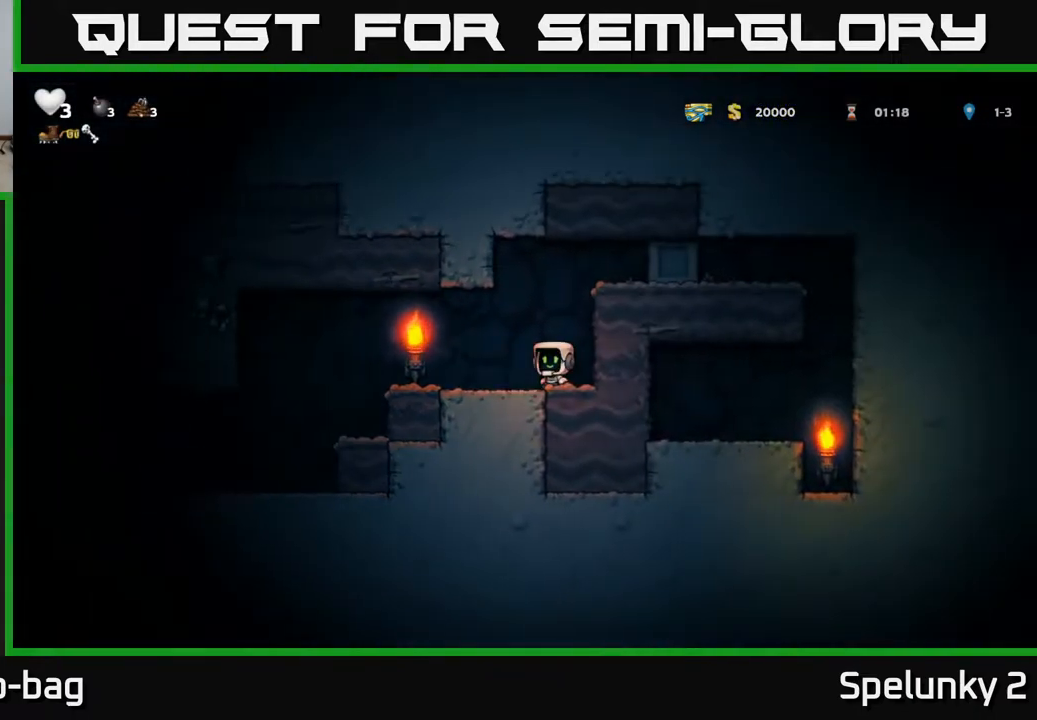
{"buttons": ["DPAD_LEFT"], "left_stick": "center", "right_stick": "center", "events": []}
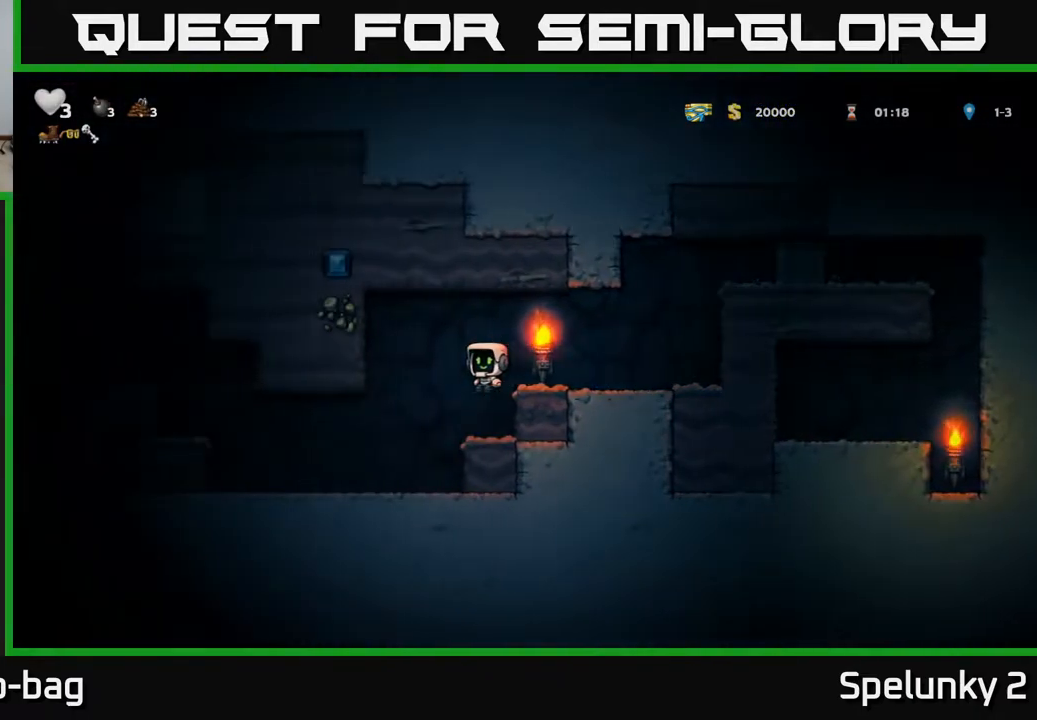
{"buttons": ["A", "DPAD_LEFT"], "left_stick": "center", "right_stick": "center", "events": [[383, "A", "down"]]}
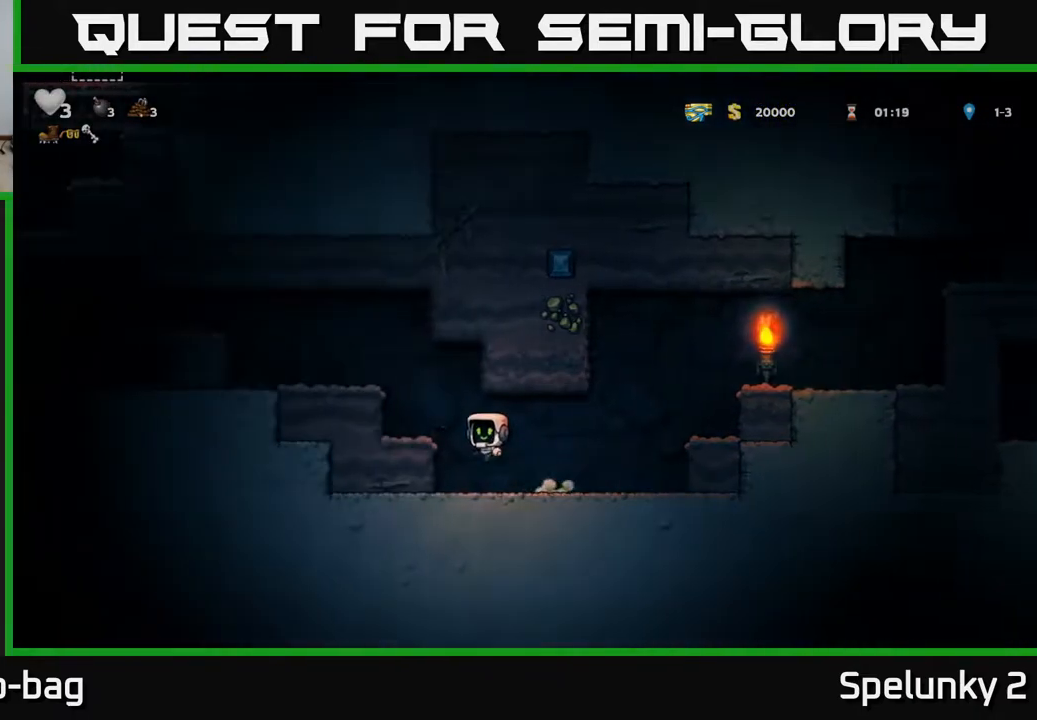
{"buttons": ["DPAD_LEFT"], "left_stick": "center", "right_stick": "center", "events": [[50, "A", "up"], [250, "A", "down"], [417, "A", "up"]]}
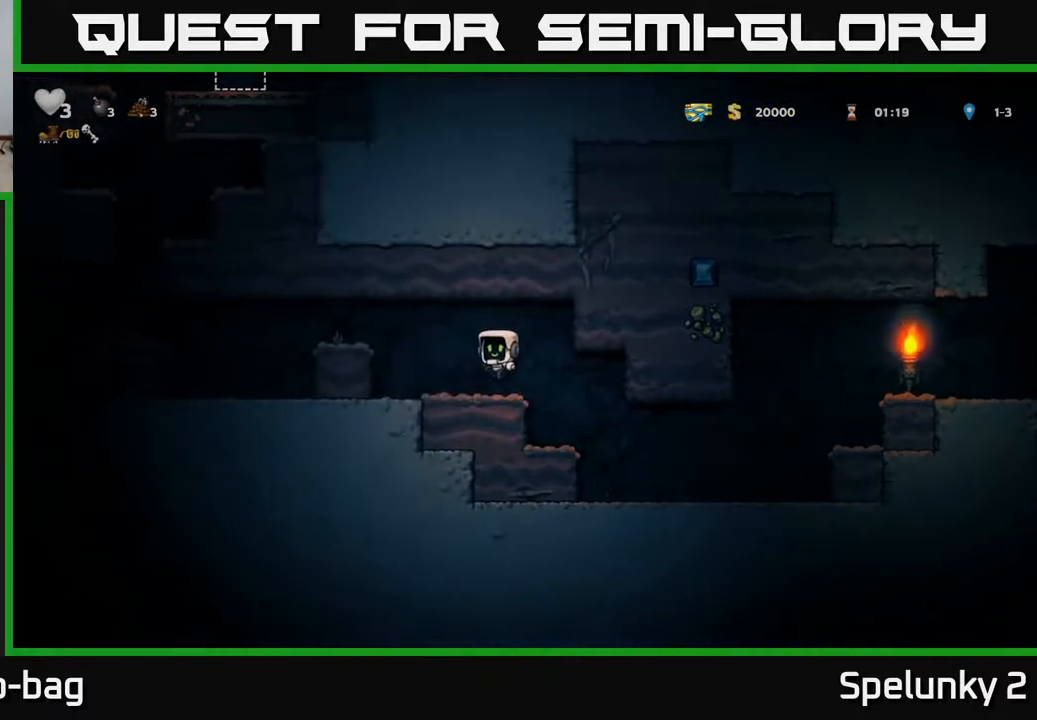
{"buttons": ["DPAD_LEFT"], "left_stick": "center", "right_stick": "center", "events": [[133, "A", "down"], [283, "A", "up"]]}
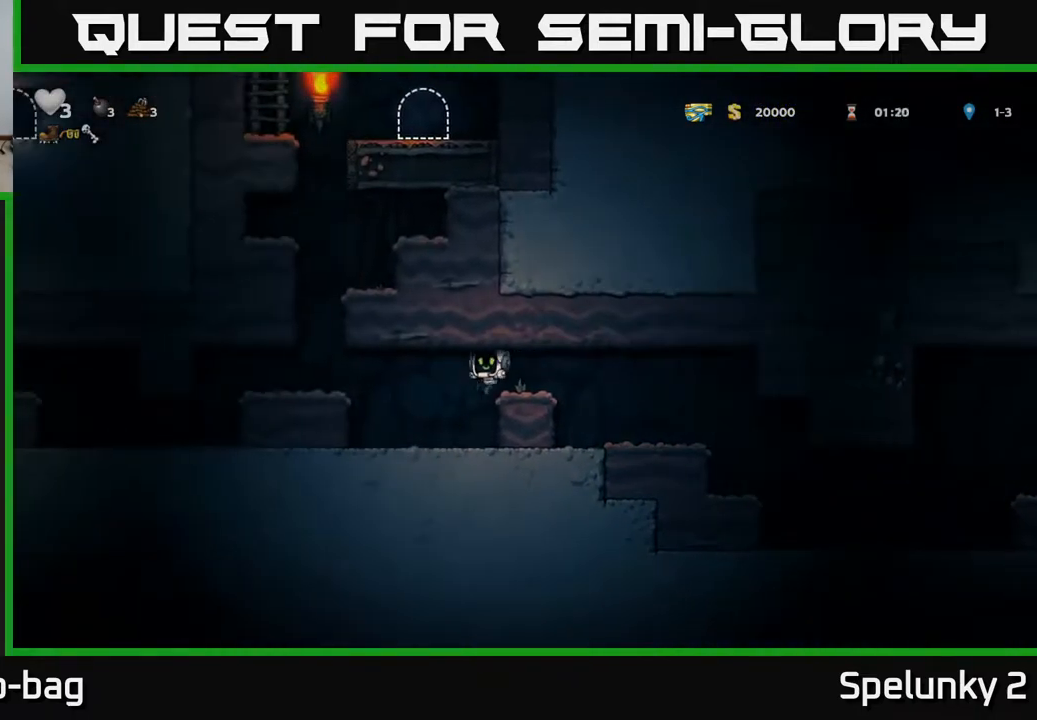
{"buttons": ["DPAD_LEFT"], "left_stick": "center", "right_stick": "center", "events": [[100, "DPAD_LEFT", "up"], [283, "A", "down"], [317, "DPAD_LEFT", "down"], [467, "A", "up"]]}
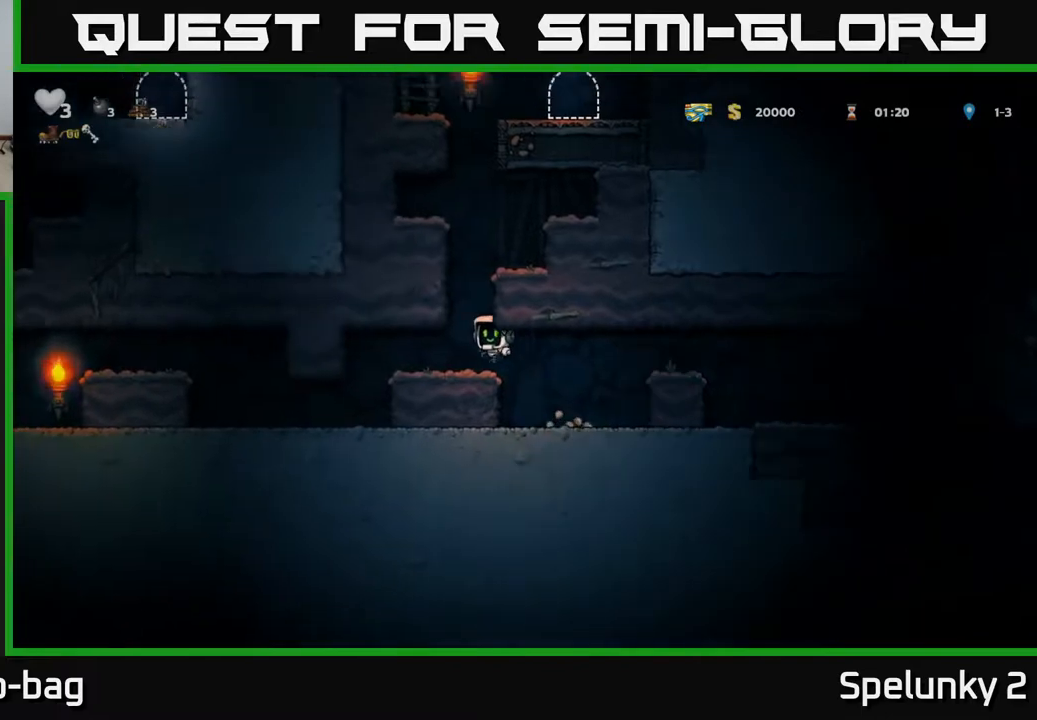
{"buttons": ["DPAD_LEFT"], "left_stick": "center", "right_stick": "center", "events": [[283, "DPAD_LEFT", "up"], [467, "DPAD_LEFT", "down"]]}
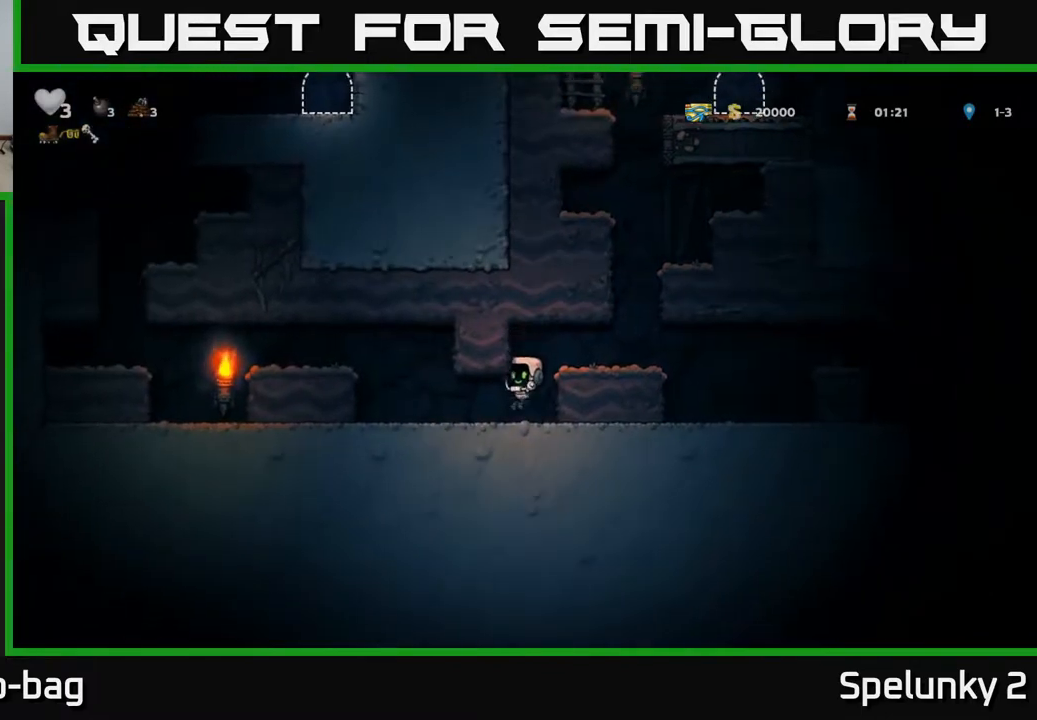
{"buttons": ["DPAD_LEFT"], "left_stick": "center", "right_stick": "center", "events": [[217, "A", "down"], [367, "A", "up"]]}
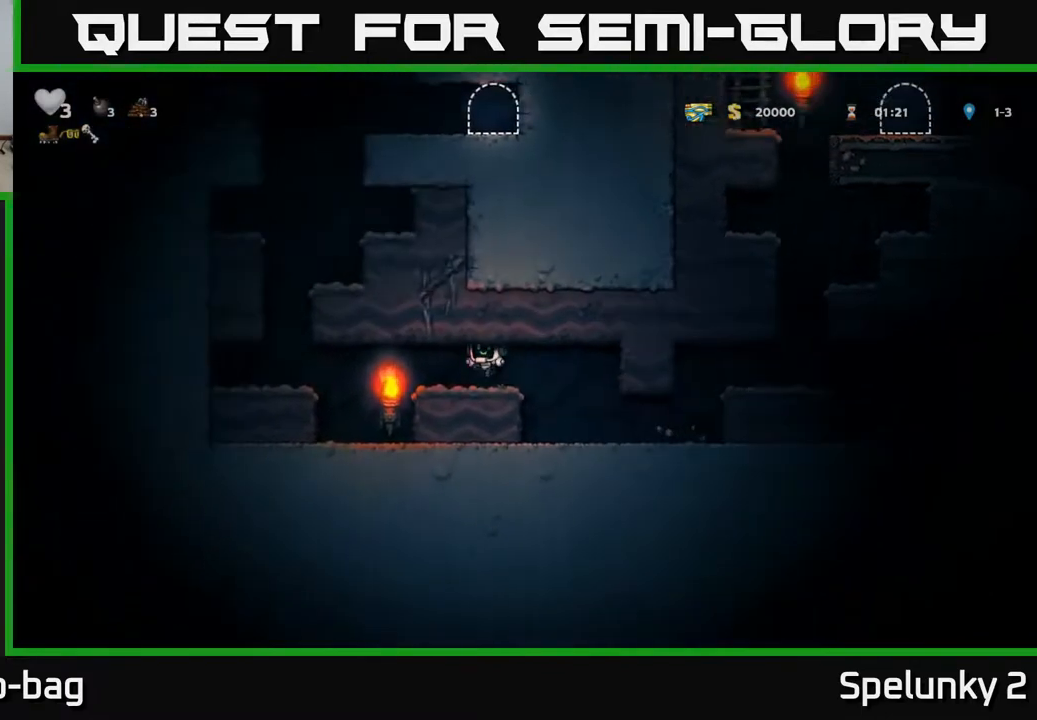
{"buttons": [], "left_stick": "center", "right_stick": "center", "events": [[250, "A", "down"], [400, "A", "up"], [433, "DPAD_LEFT", "up"]]}
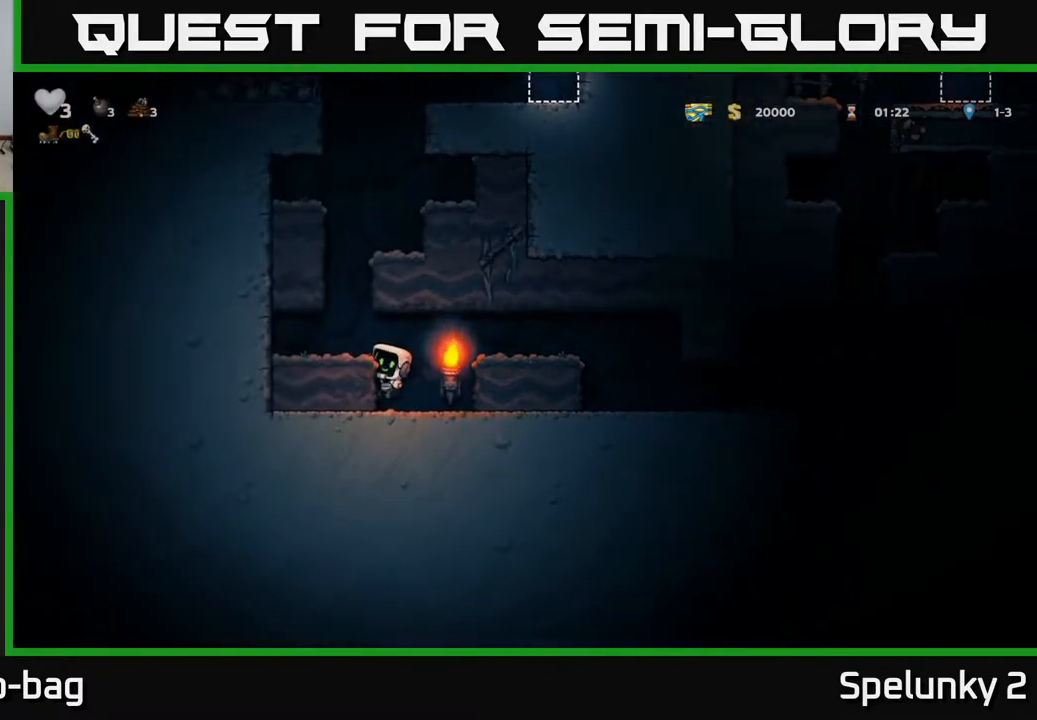
{"buttons": [], "left_stick": "center", "right_stick": "center", "events": [[167, "A", "down"], [267, "DPAD_LEFT", "down"], [317, "A", "up"], [383, "DPAD_LEFT", "up"]]}
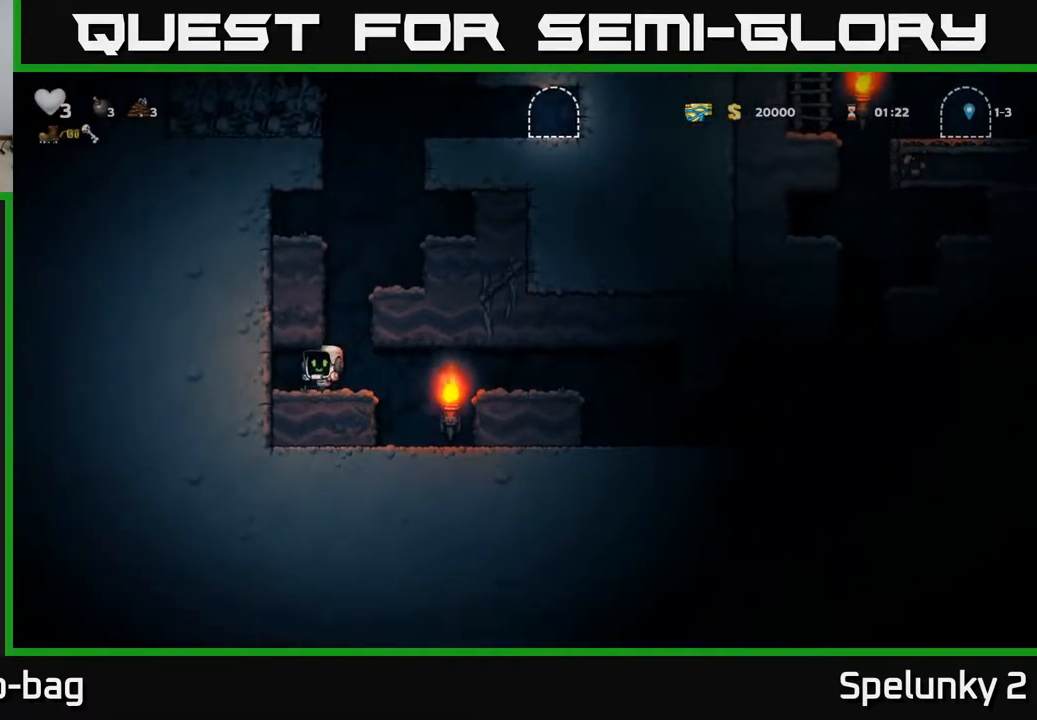
{"buttons": ["A"], "left_stick": "center", "right_stick": "center", "events": [[50, "A", "down"], [233, "A", "up"], [250, "DPAD_RIGHT", "down"], [283, "DPAD_RIGHT", "up"], [367, "A", "down"]]}
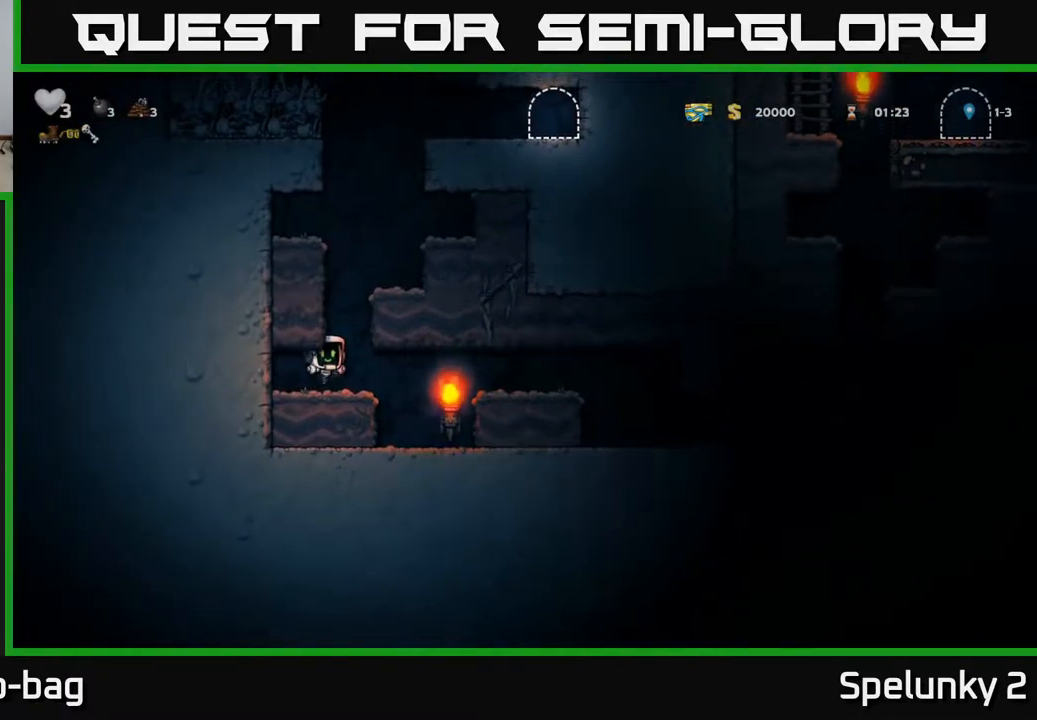
{"buttons": ["A"], "left_stick": "center", "right_stick": "center", "events": [[67, "A", "up"], [183, "DPAD_RIGHT", "down"], [233, "DPAD_RIGHT", "up"], [300, "A", "down"]]}
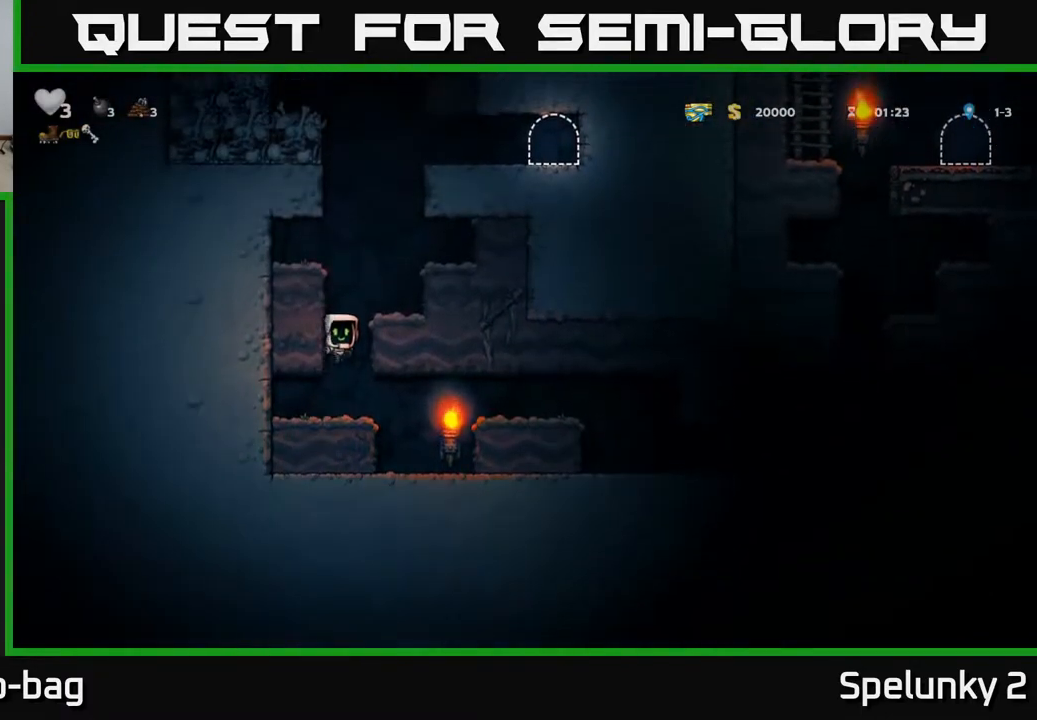
{"buttons": [], "left_stick": "center", "right_stick": "center", "events": [[83, "DPAD_RIGHT", "down"], [133, "A", "up"], [300, "A", "down"], [400, "A", "up"], [500, "DPAD_RIGHT", "up"]]}
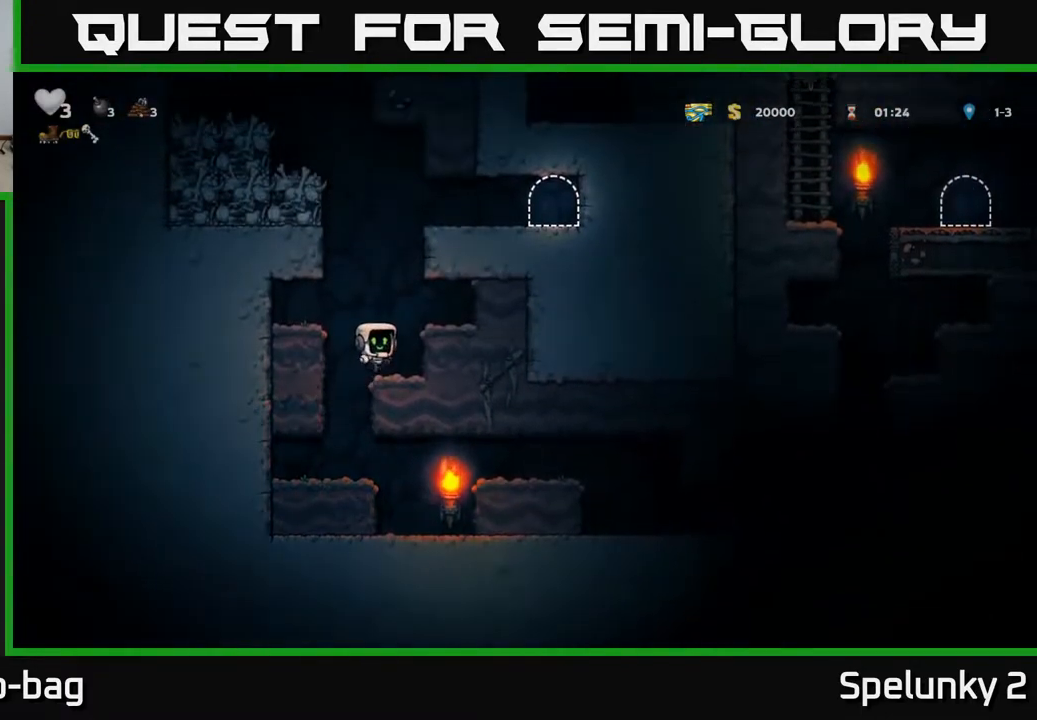
{"buttons": [], "left_stick": "center", "right_stick": "center", "events": [[150, "A", "down"], [283, "A", "up"], [300, "DPAD_RIGHT", "down"], [433, "DPAD_RIGHT", "up"]]}